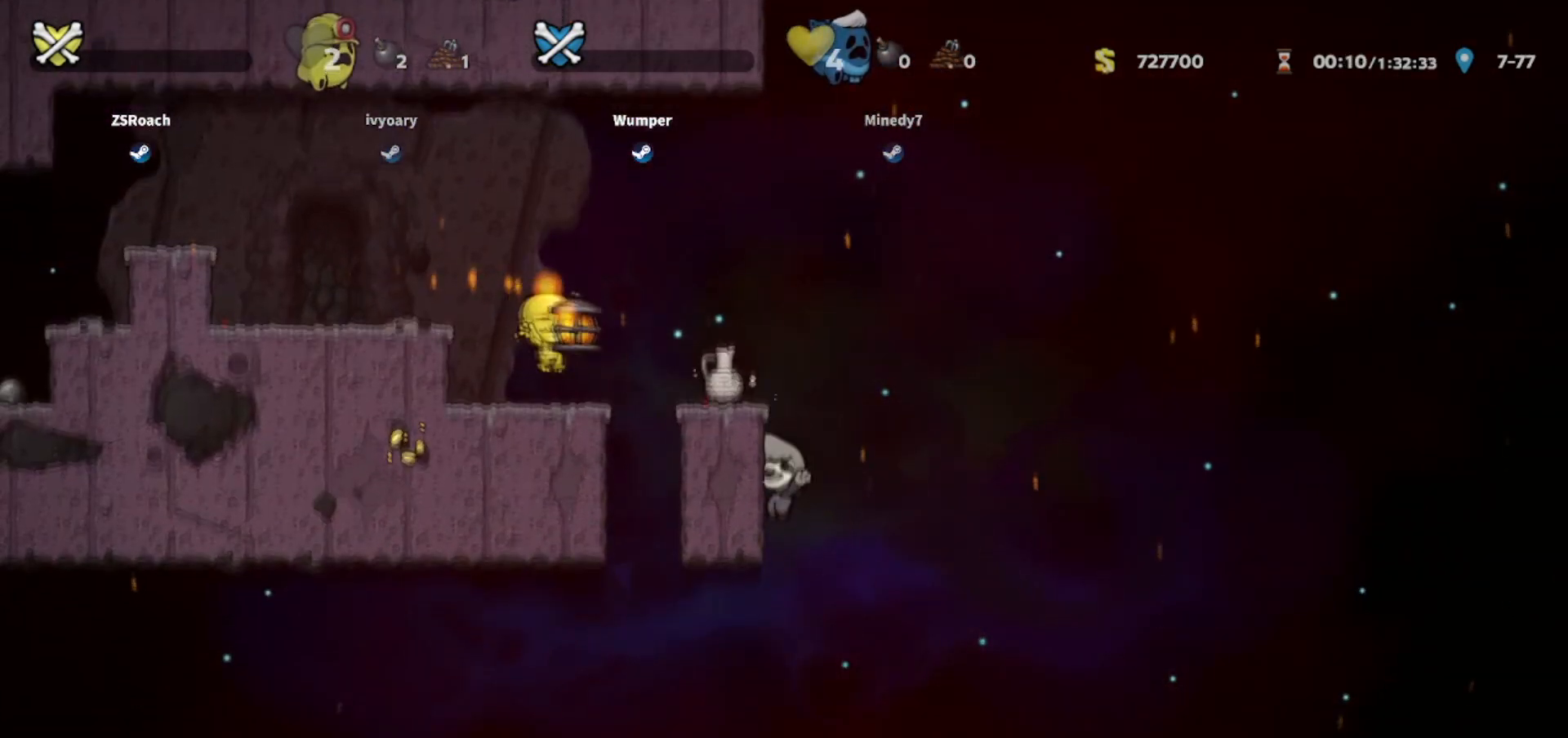
Gameplay with keyboard; each line is a JSON object with the keys held at the frame after it. "events" lists presses ("down") and releases ("up") of "bomb", "door", "down", "escape", "jump", "left", "right", "rope", "tab", "up", "walk" and "whip" between this image and that frame as [ms after this image, input, new state], when the widget could be followed in between. No other keys are recorded. Mouse input is not recorded. Key names are as the overlay labels them; some are game actions (e.g. jump) rather than physical keys.
{"keys": ["down"], "events": [[468, "down", "down"]]}
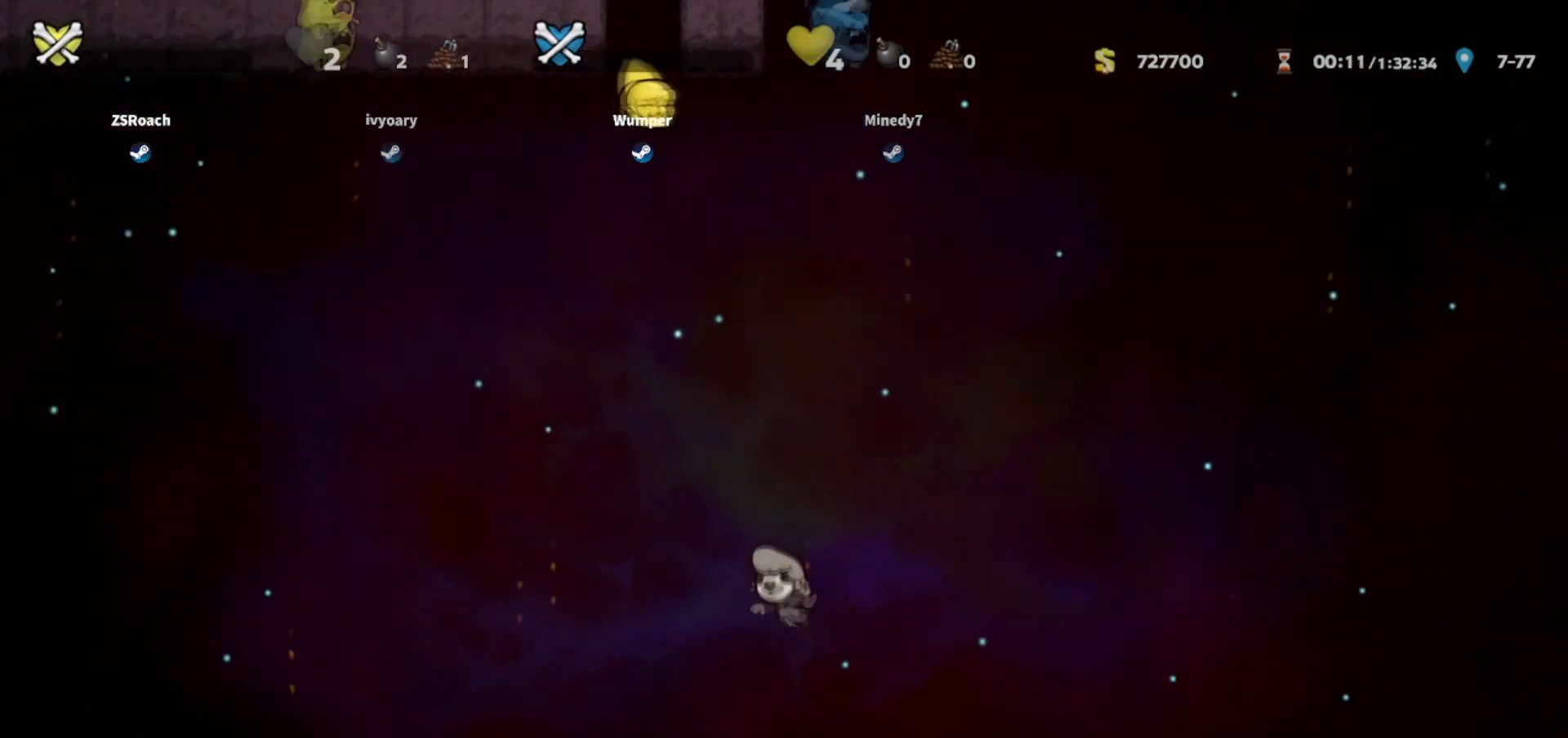
{"keys": ["down", "left"], "events": [[67, "left", "down"]]}
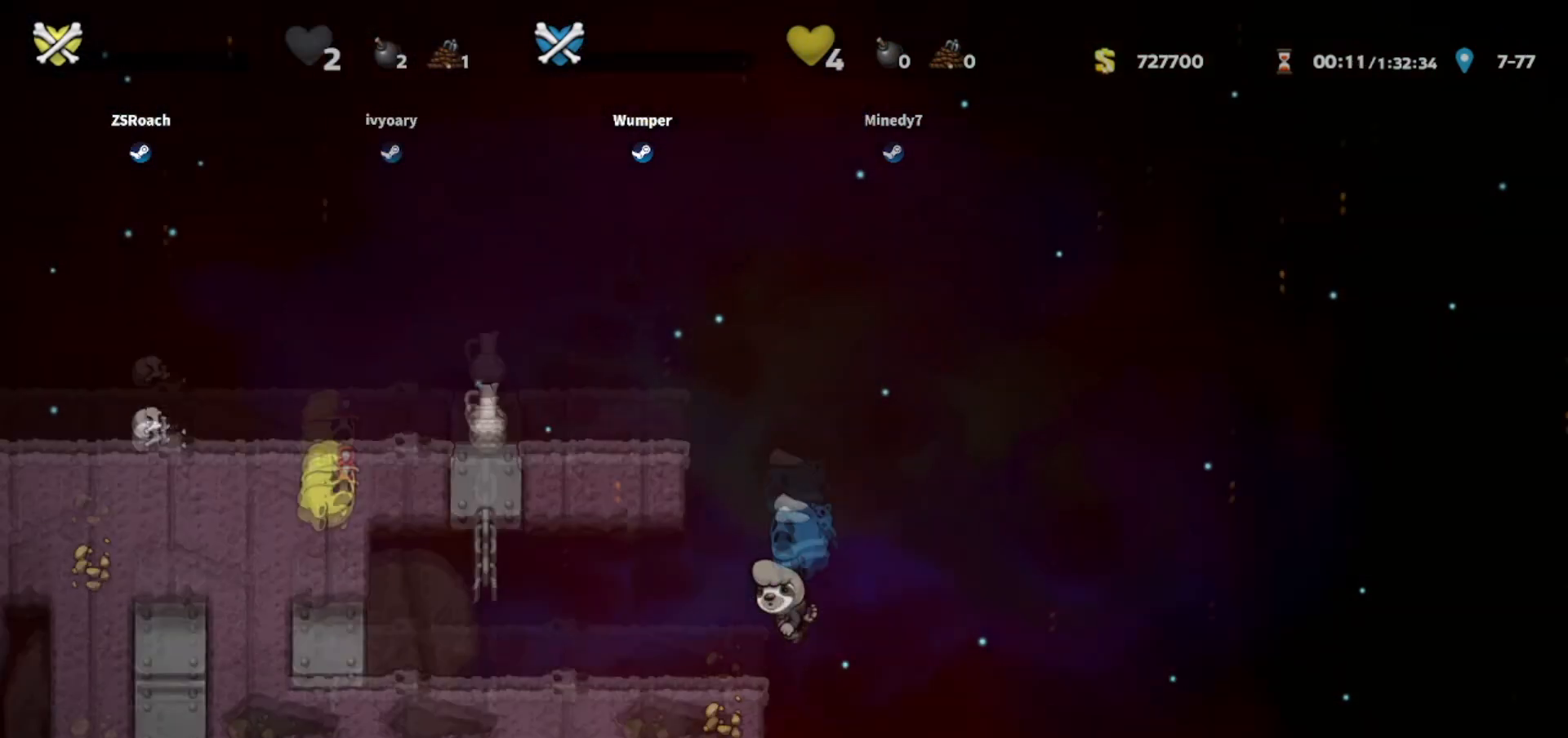
{"keys": ["down"], "events": [[267, "left", "up"]]}
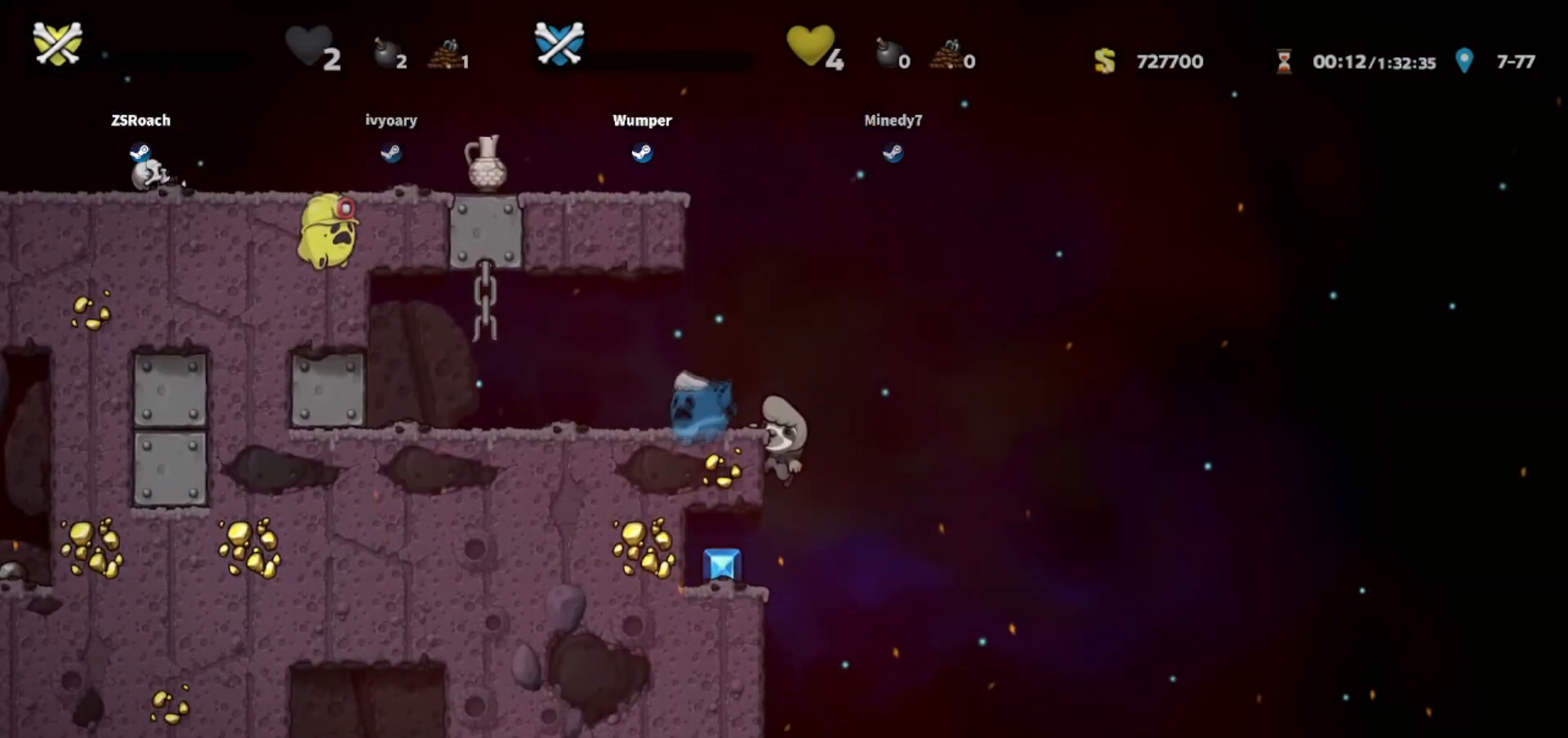
{"keys": ["down"], "events": []}
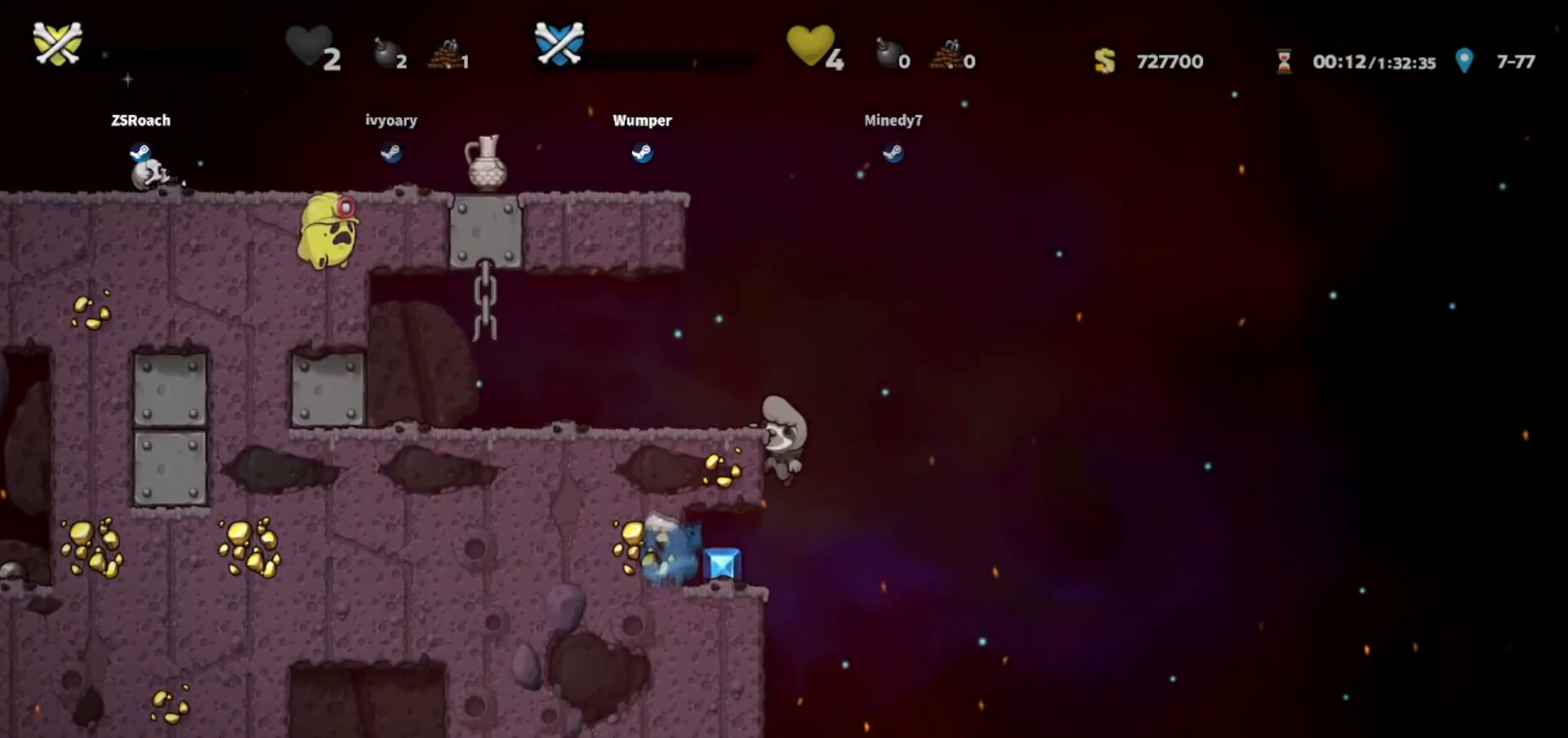
{"keys": ["down"], "events": []}
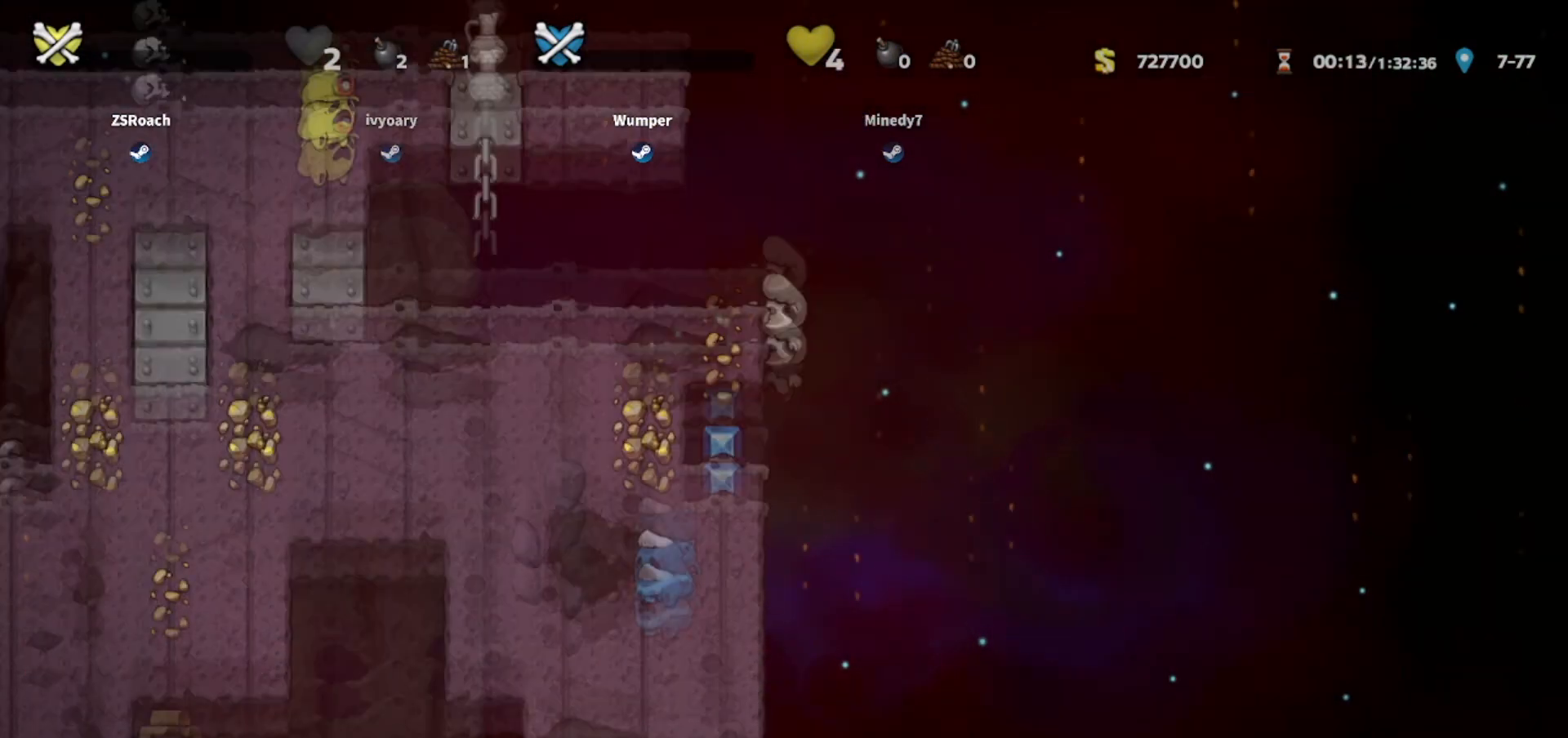
{"keys": ["down"], "events": []}
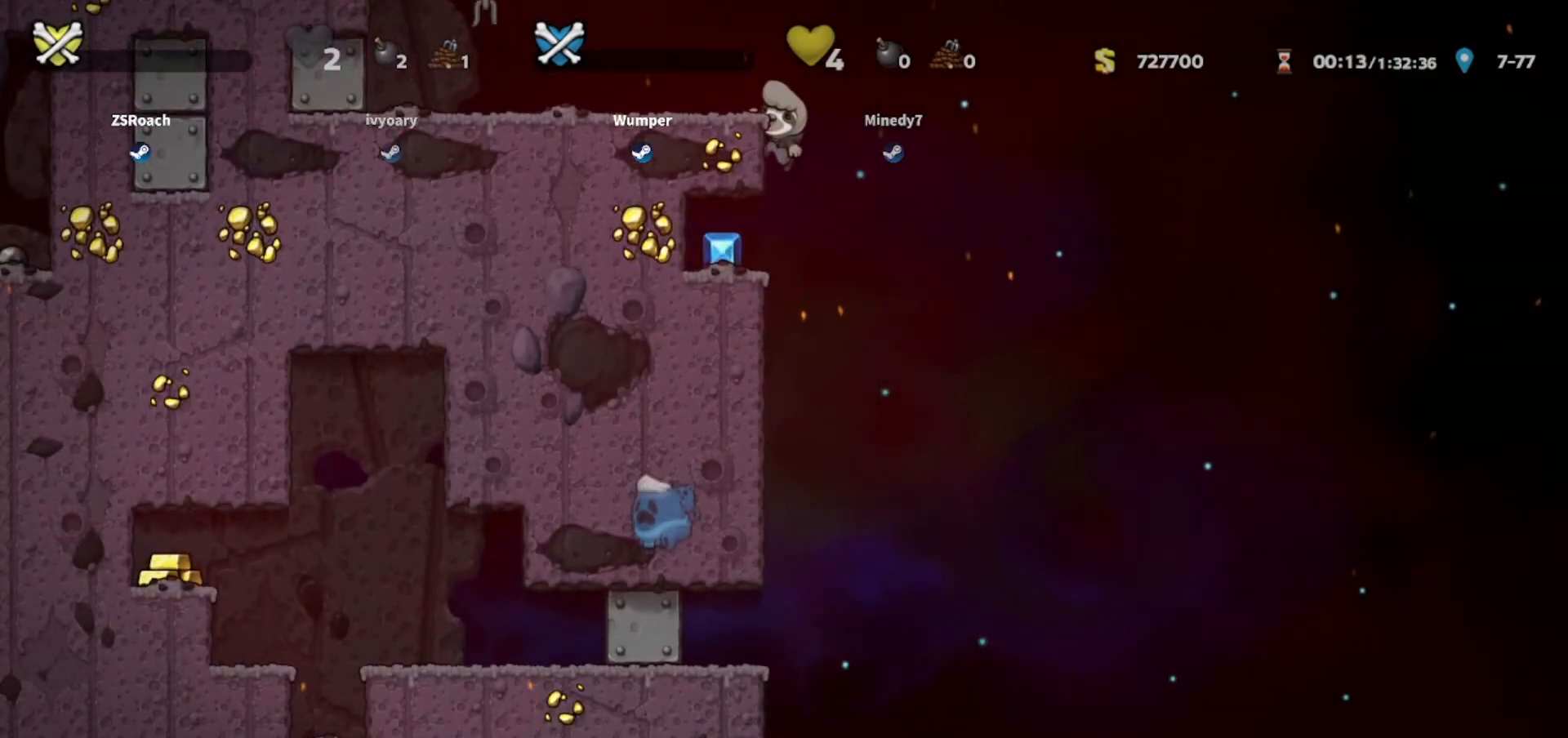
{"keys": ["down"], "events": []}
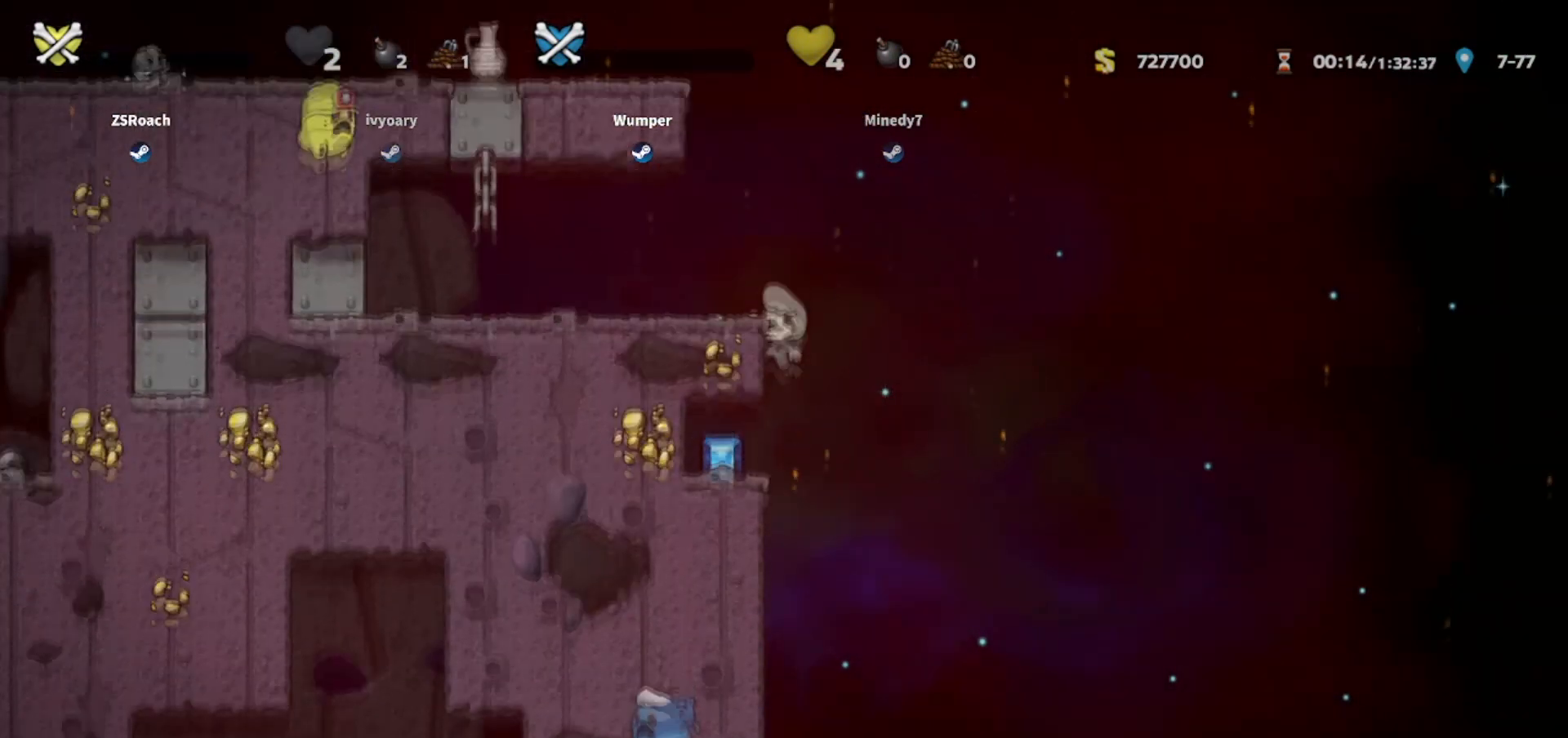
{"keys": [], "events": [[300, "down", "up"], [334, "left", "down"], [500, "left", "up"]]}
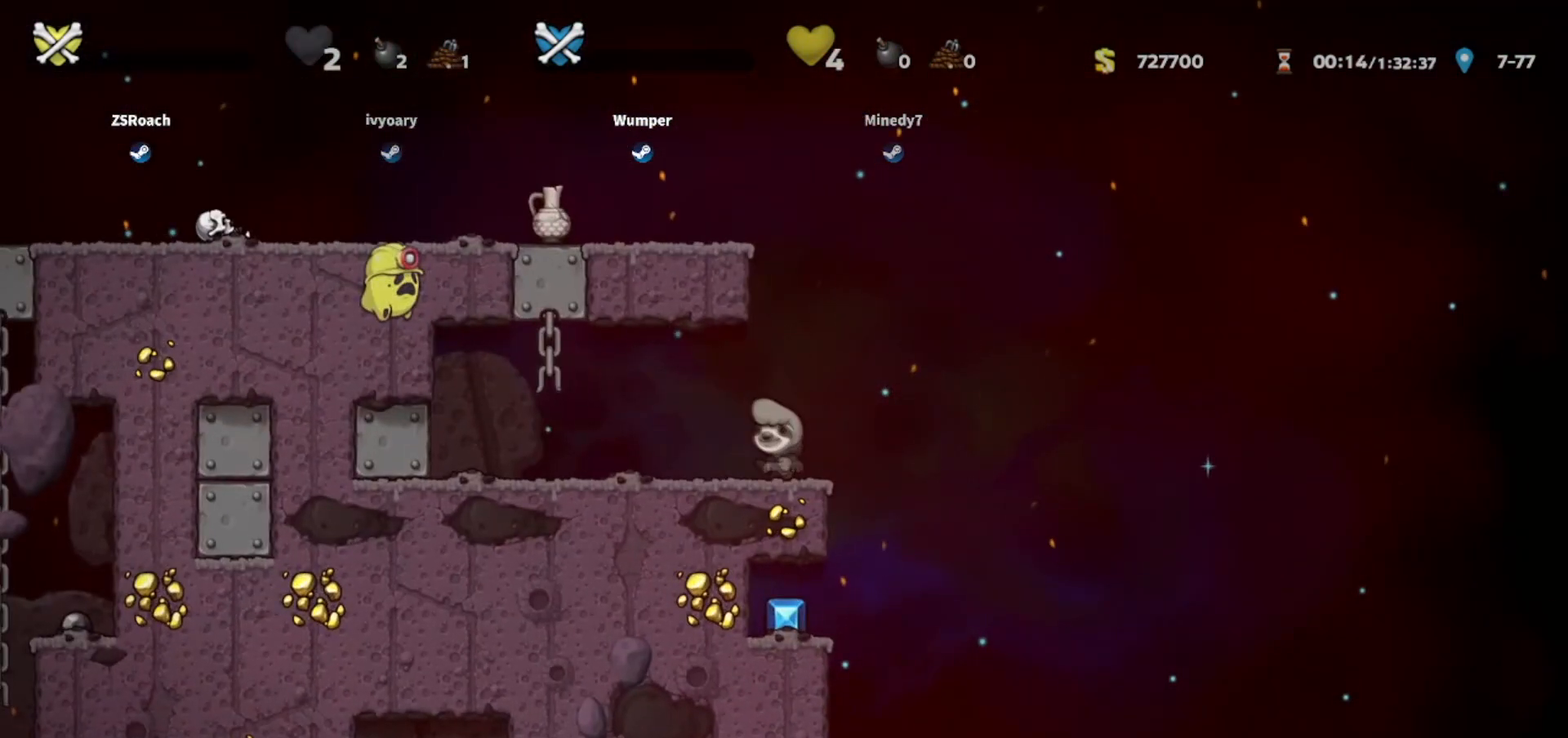
{"keys": [], "events": []}
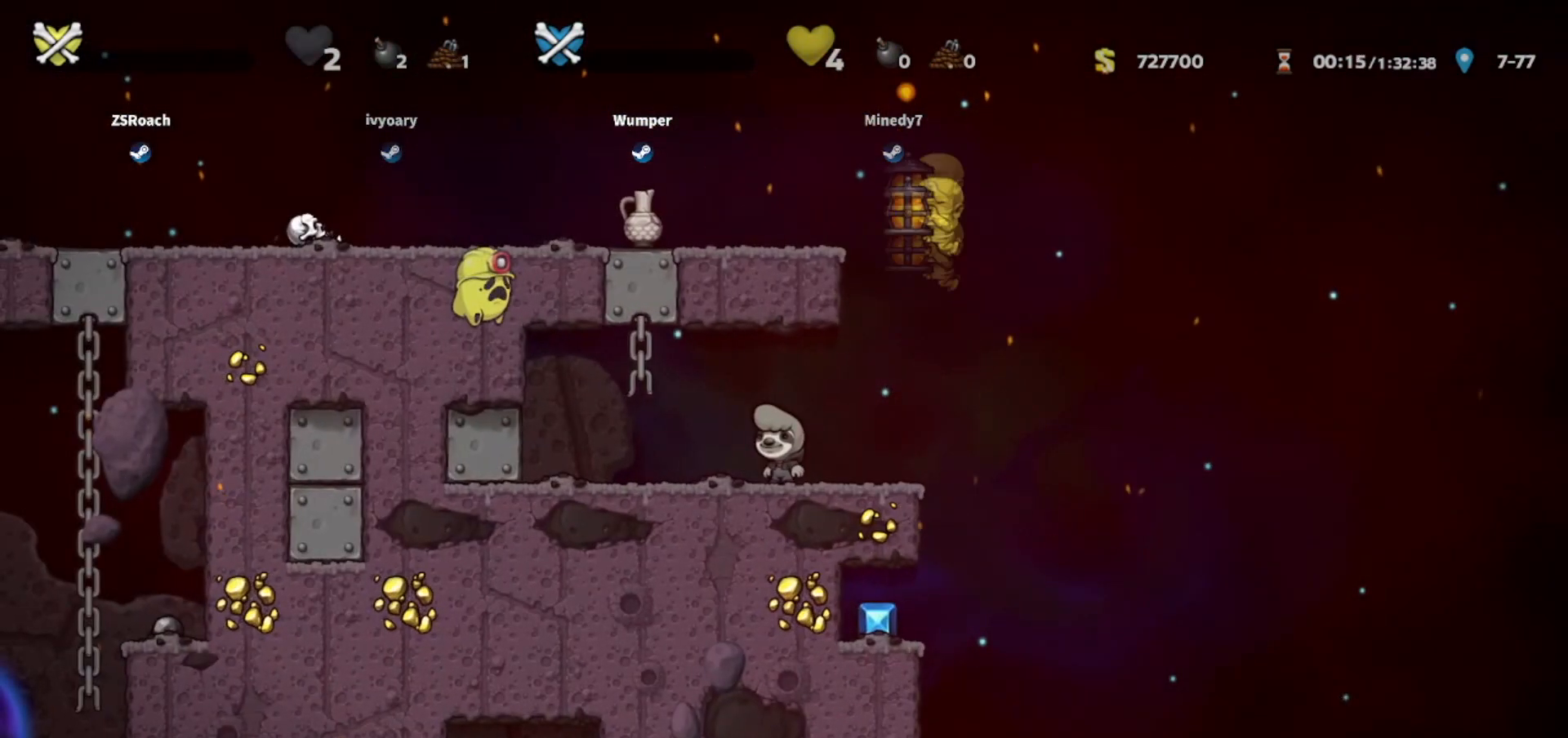
{"keys": [], "events": []}
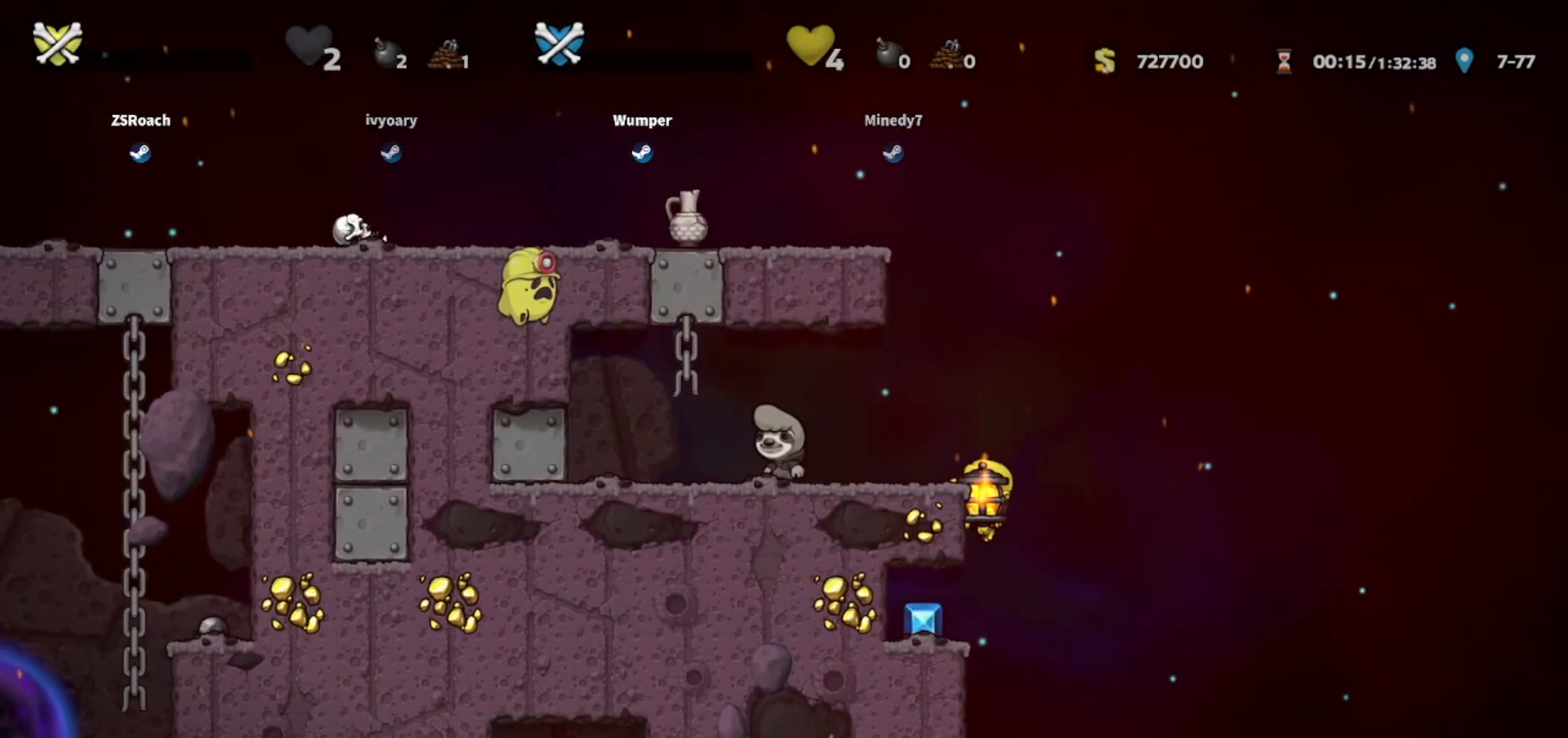
{"keys": [], "events": []}
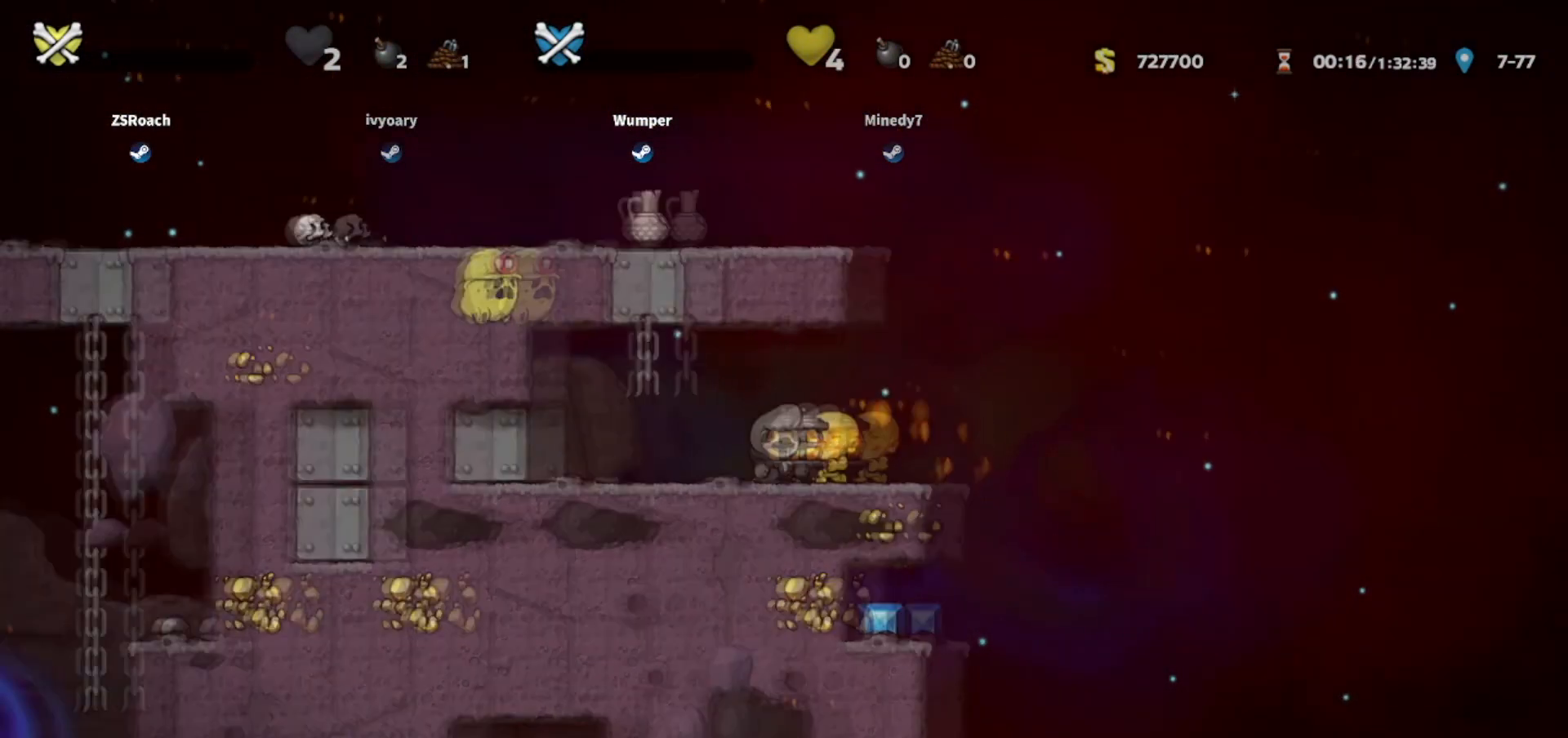
{"keys": [], "events": []}
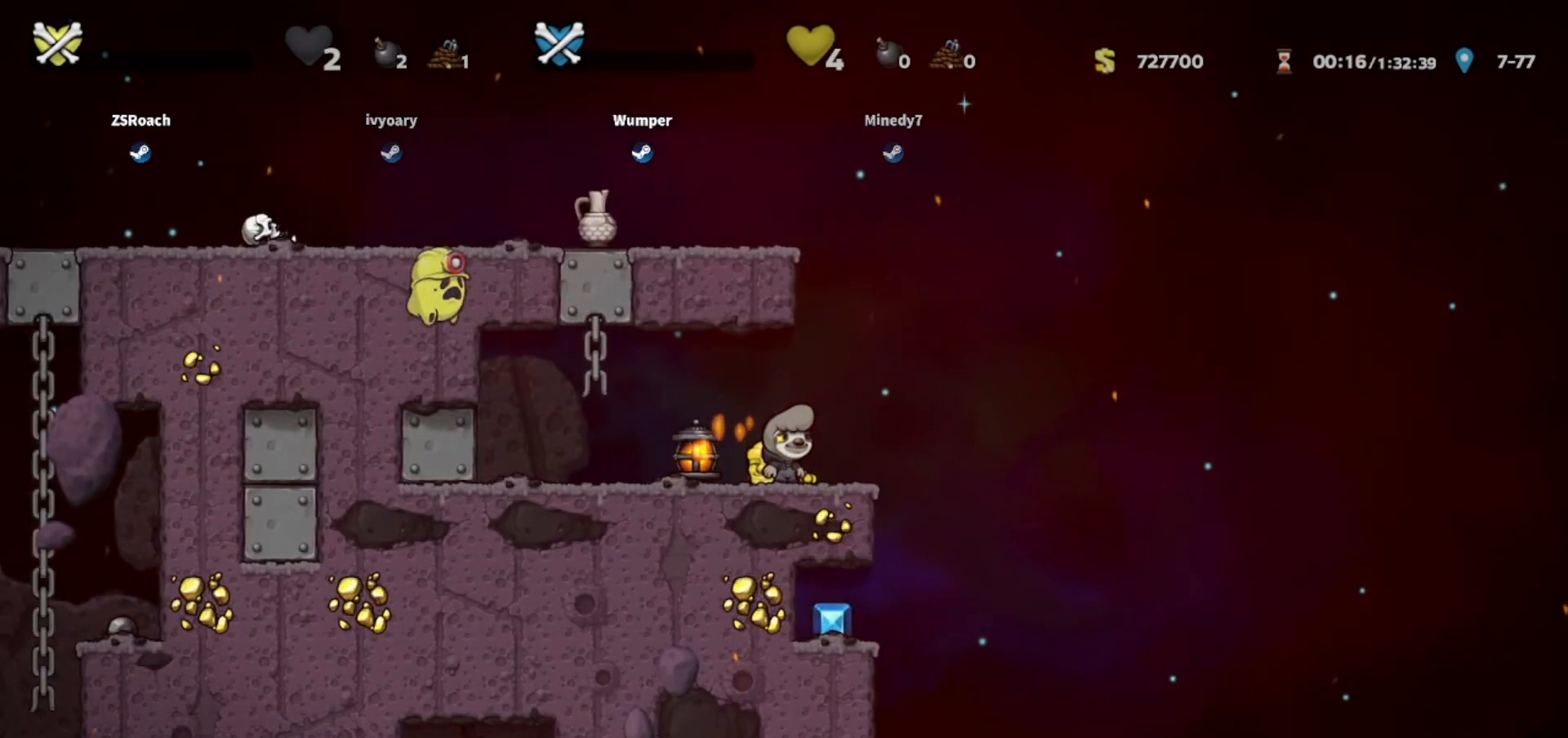
{"keys": [], "events": []}
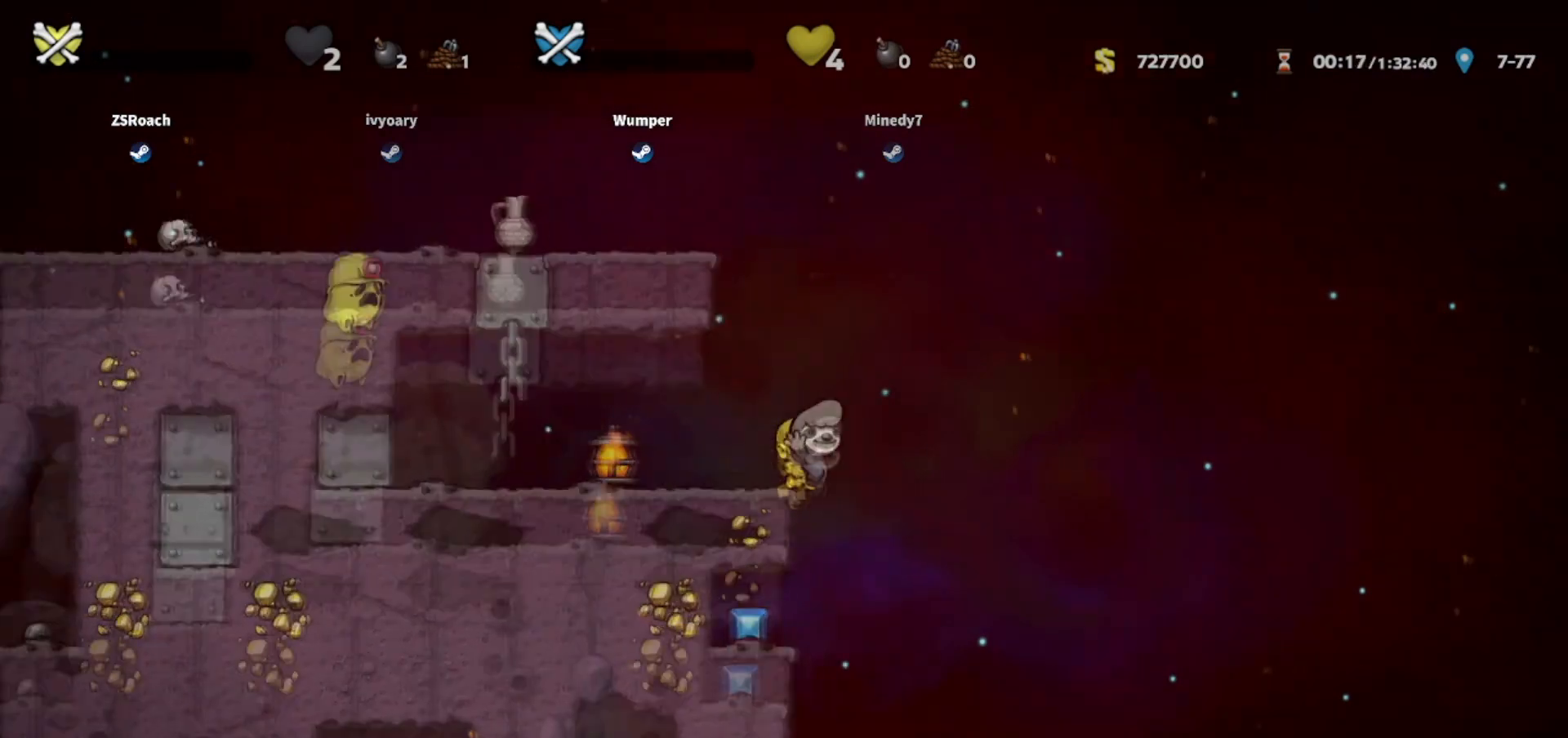
{"keys": [], "events": []}
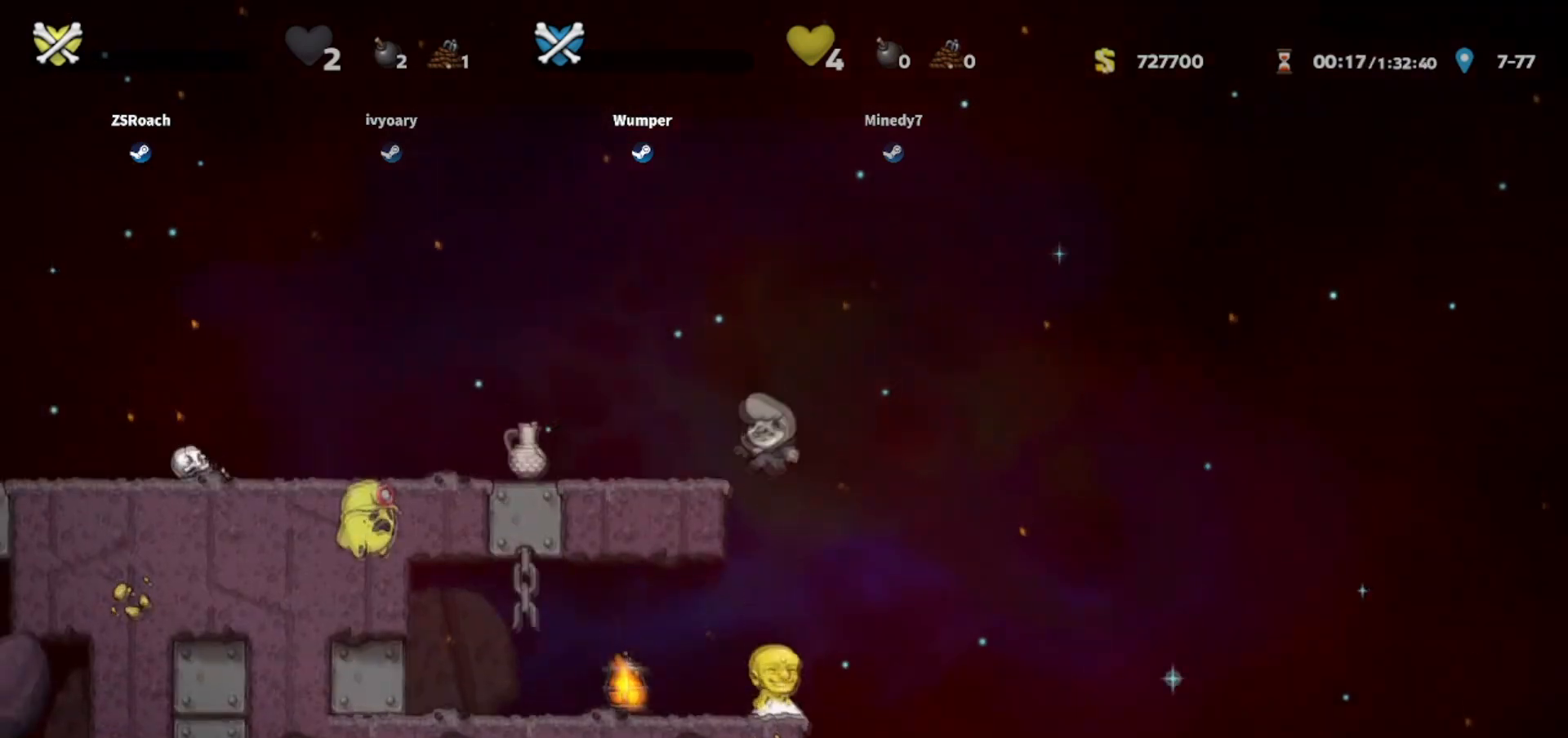
{"keys": ["left"], "events": [[468, "left", "down"]]}
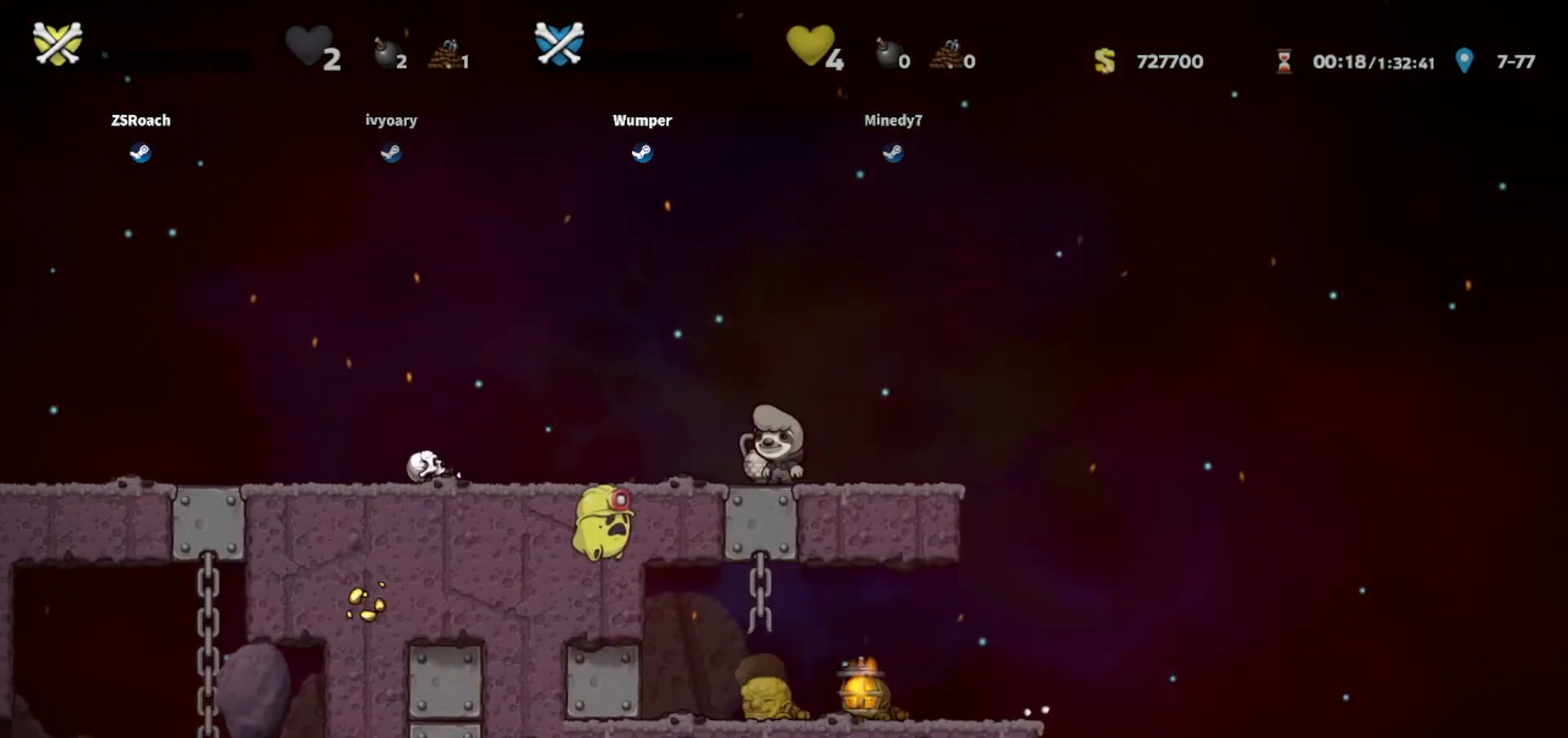
{"keys": ["left"], "events": []}
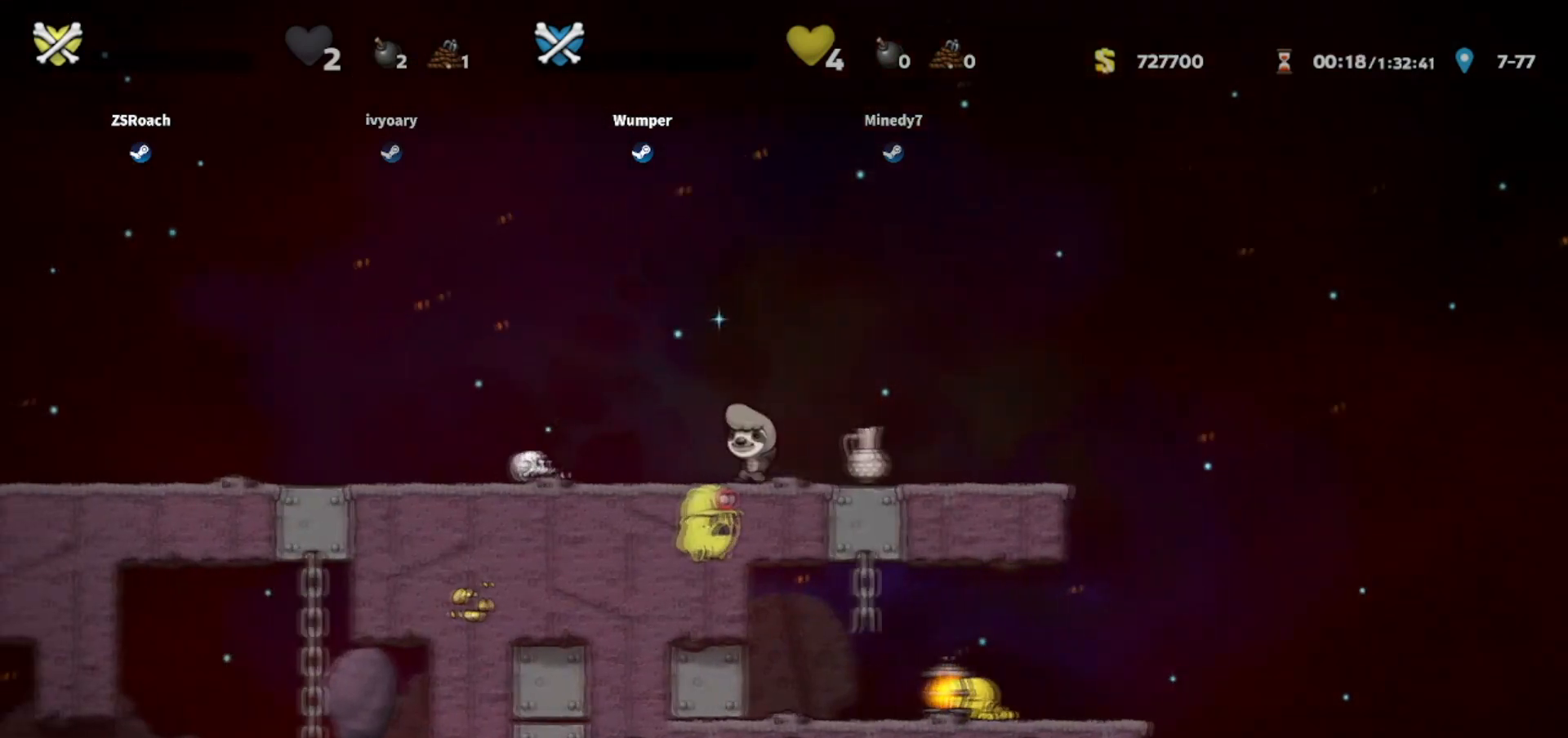
{"keys": ["left"], "events": []}
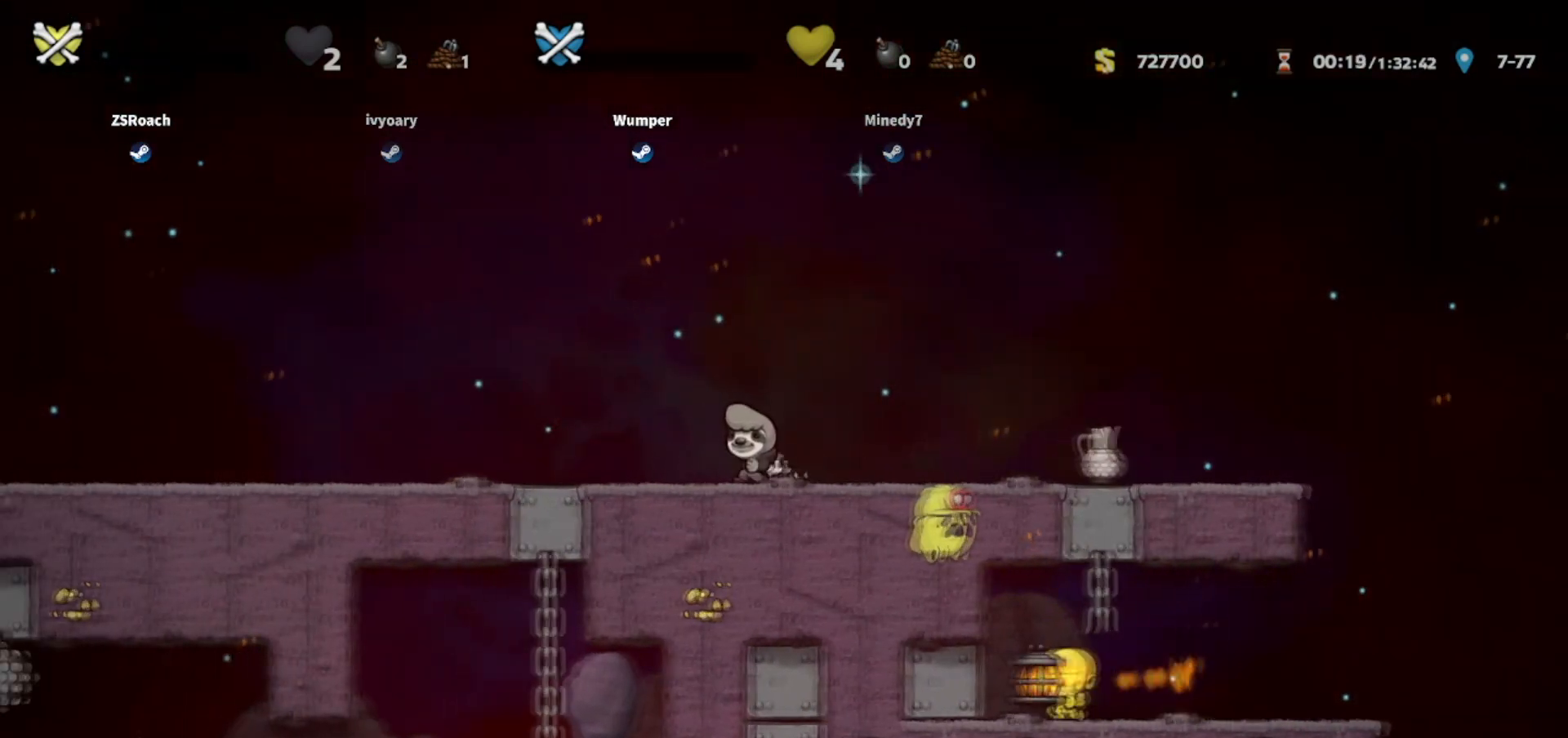
{"keys": ["left"], "events": []}
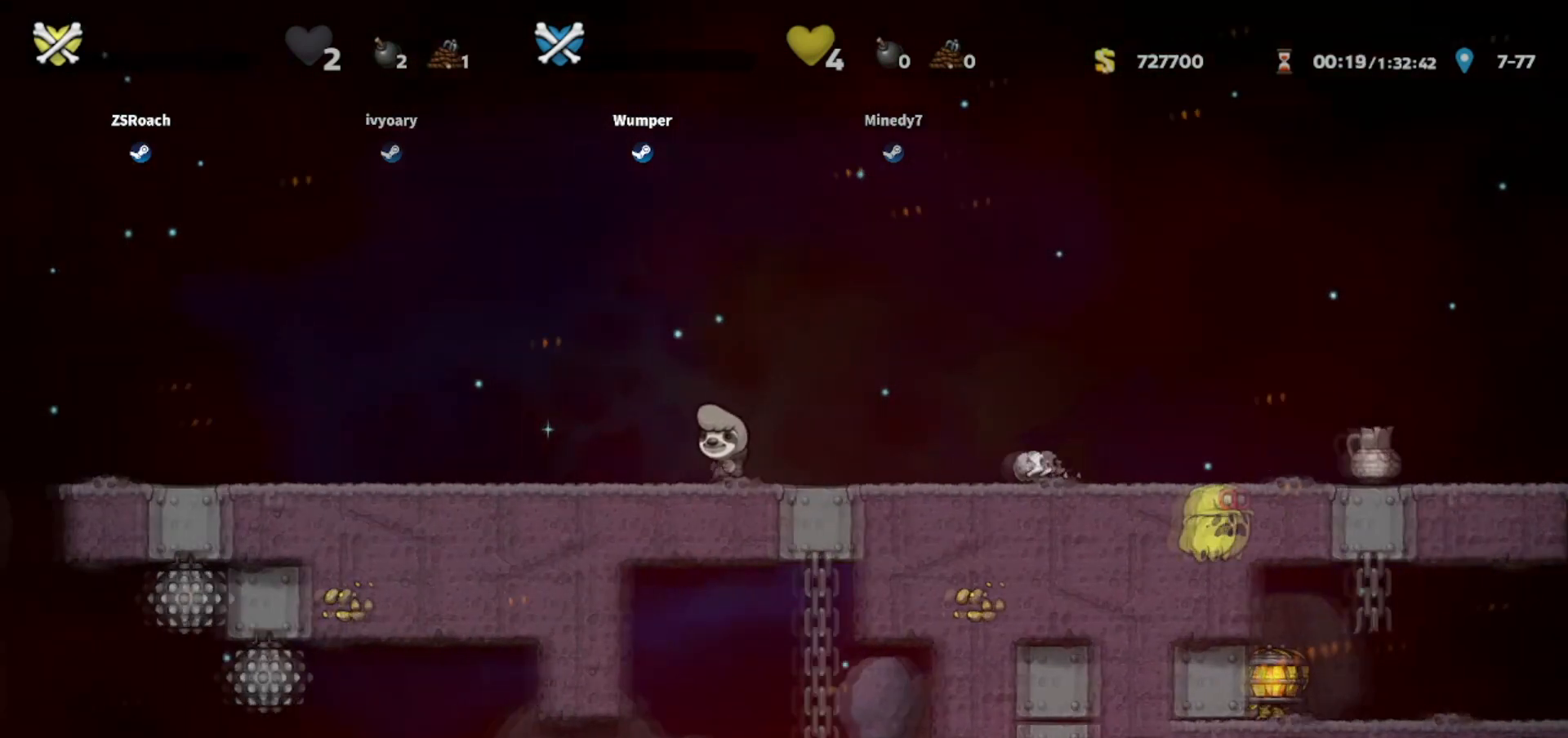
{"keys": ["left"], "events": []}
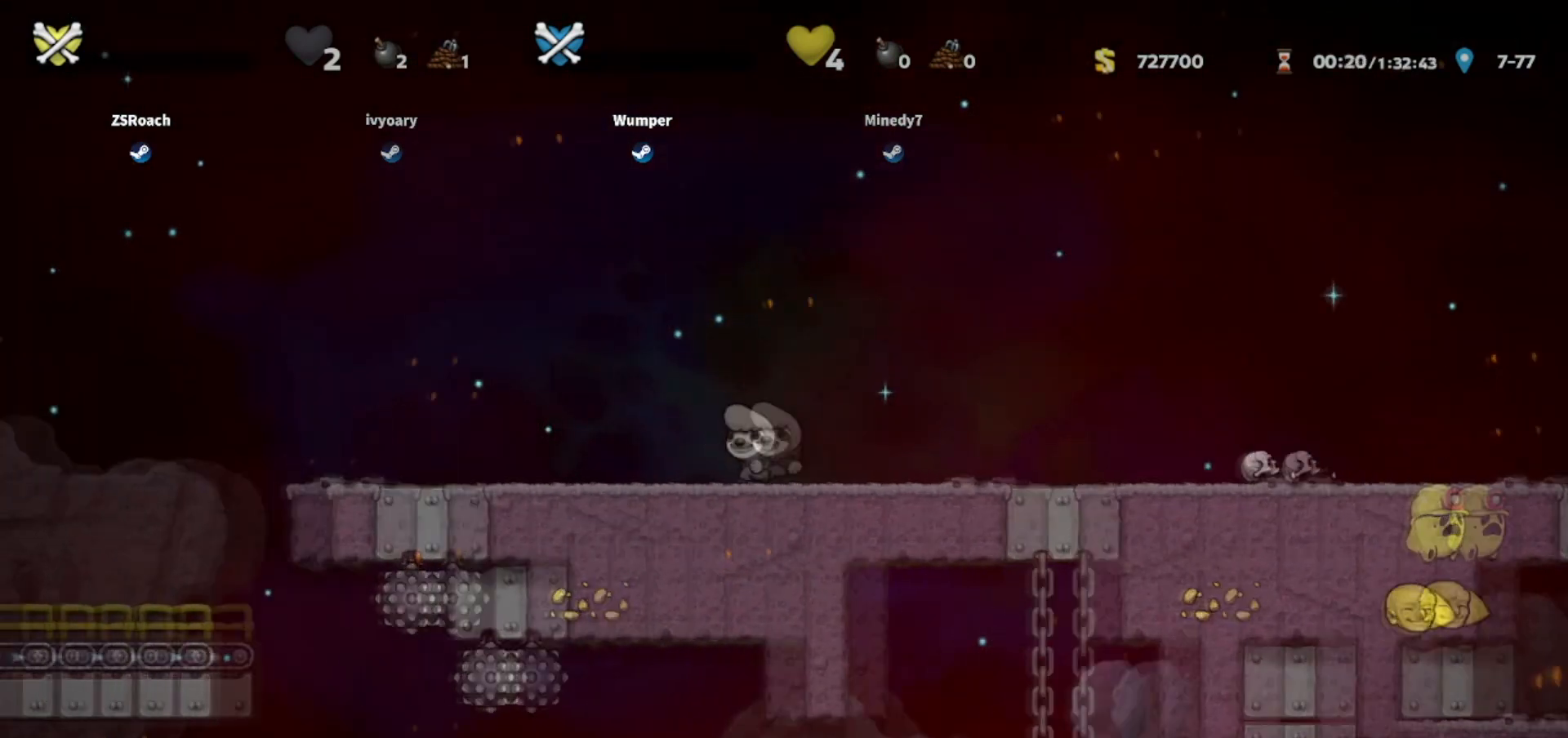
{"keys": ["left"], "events": []}